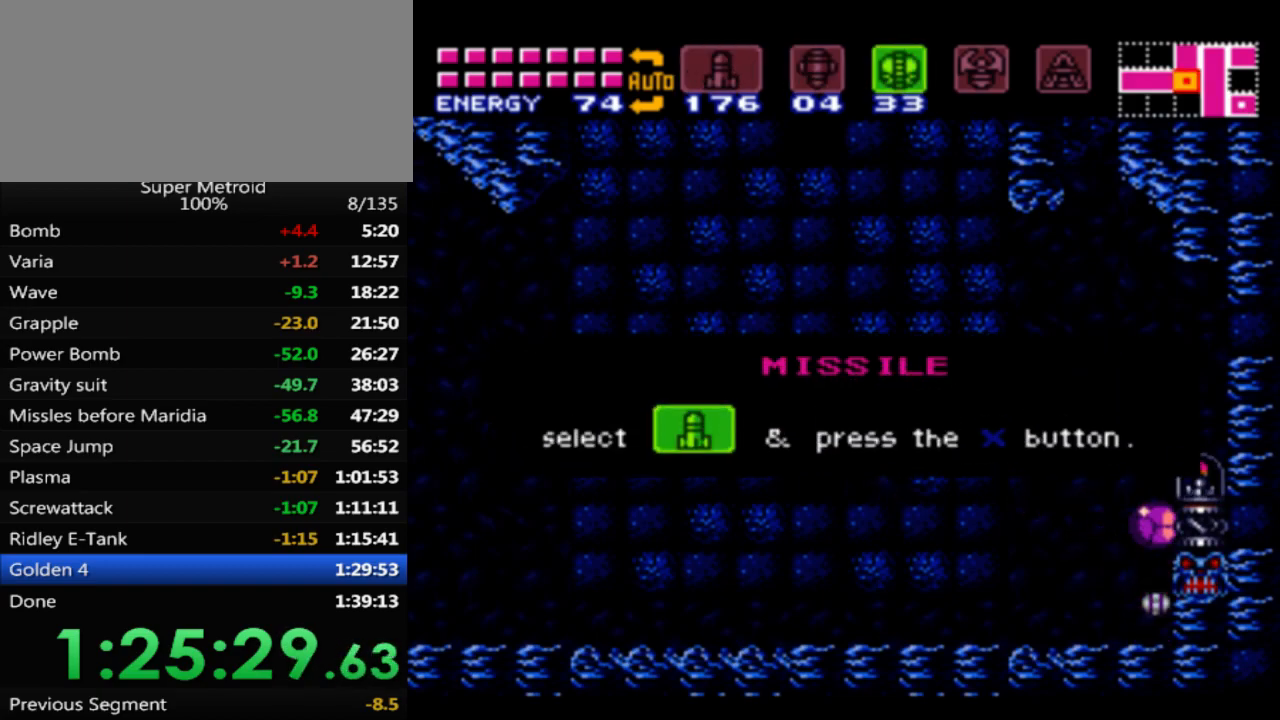
Gameplay with a controller (Nintendo layout); each line is a JSON object with the inputs held at the frame after it. "events" lists button and stick changes between this image and that frame as [ms after this image, input, new state], when the widget could be followed in between. Not read: L3 R3 SELECT.
{"buttons": [], "events": [[33, "DPAD_LEFT", "up"]]}
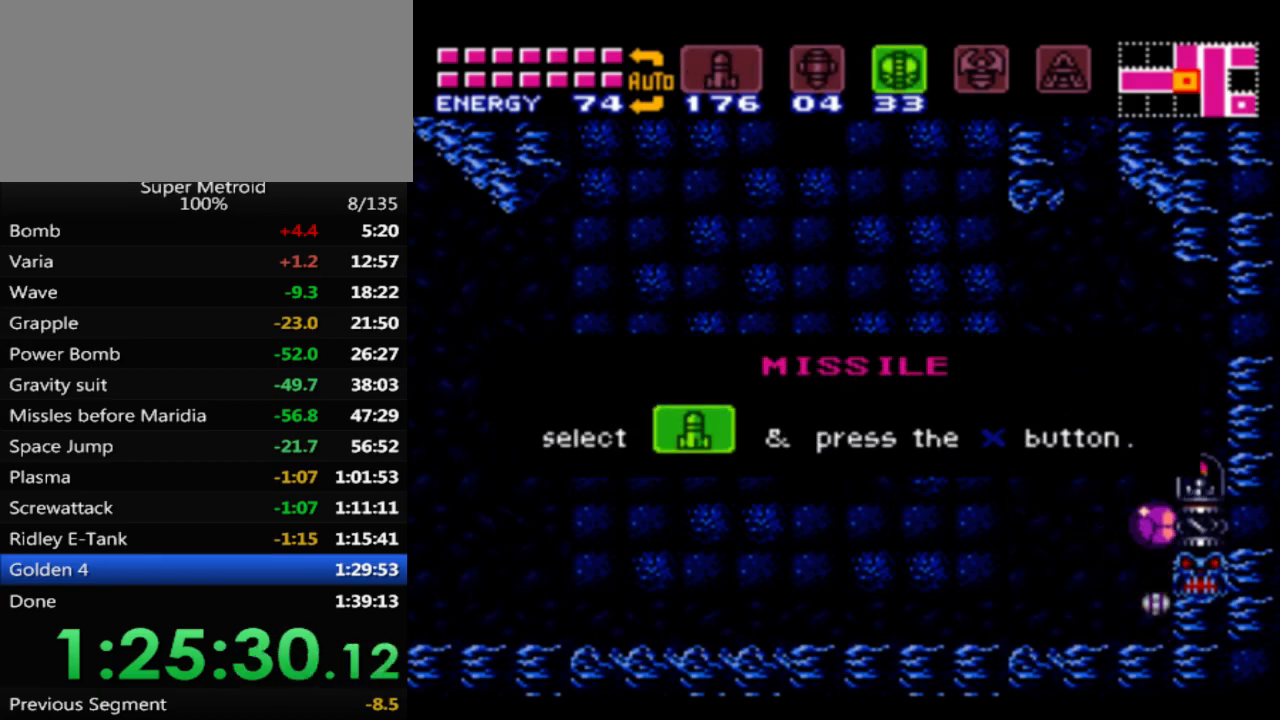
{"buttons": [], "events": []}
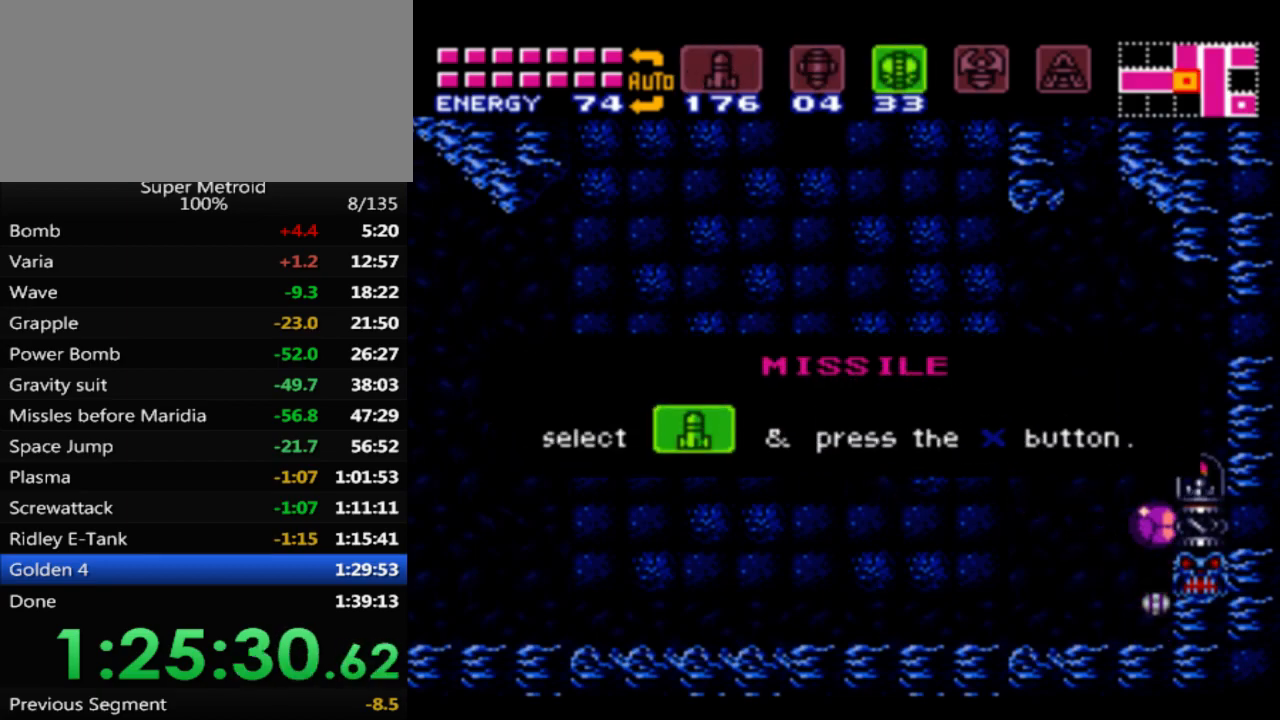
{"buttons": [], "events": [[367, "DPAD_UP", "down"], [417, "DPAD_UP", "up"]]}
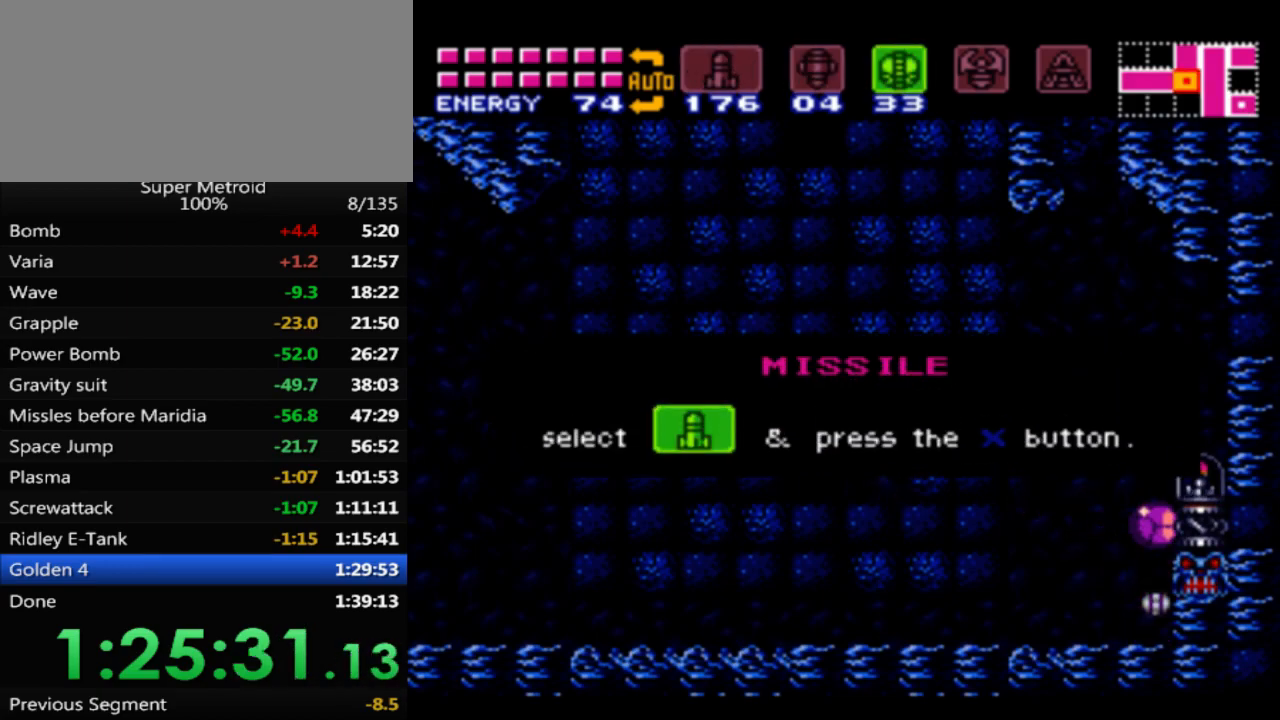
{"buttons": ["DPAD_UP"], "events": [[67, "DPAD_UP", "down"], [200, "DPAD_UP", "up"], [283, "DPAD_UP", "down"], [400, "DPAD_UP", "up"], [500, "DPAD_UP", "down"]]}
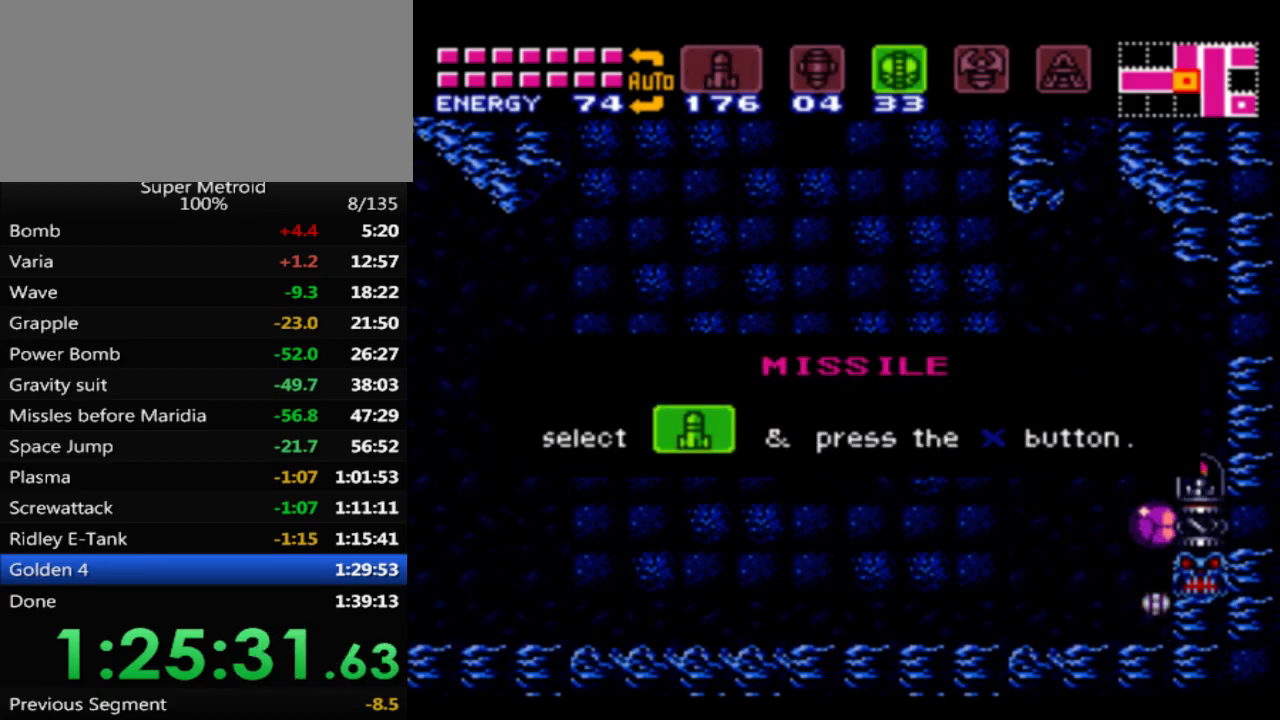
{"buttons": ["DPAD_UP"], "events": [[100, "DPAD_UP", "up"], [183, "DPAD_UP", "down"], [317, "DPAD_UP", "up"], [417, "DPAD_UP", "down"]]}
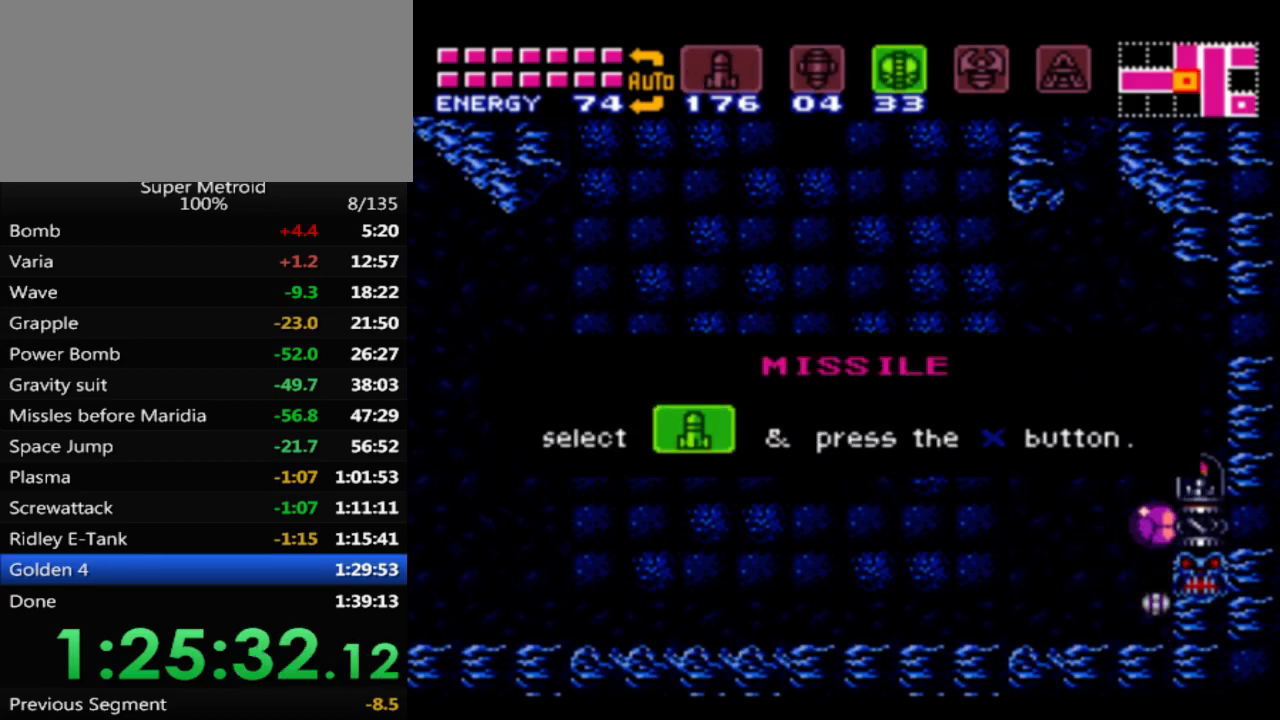
{"buttons": [], "events": [[33, "DPAD_UP", "up"], [117, "DPAD_UP", "down"], [233, "DPAD_UP", "up"], [333, "DPAD_UP", "down"], [450, "DPAD_UP", "up"]]}
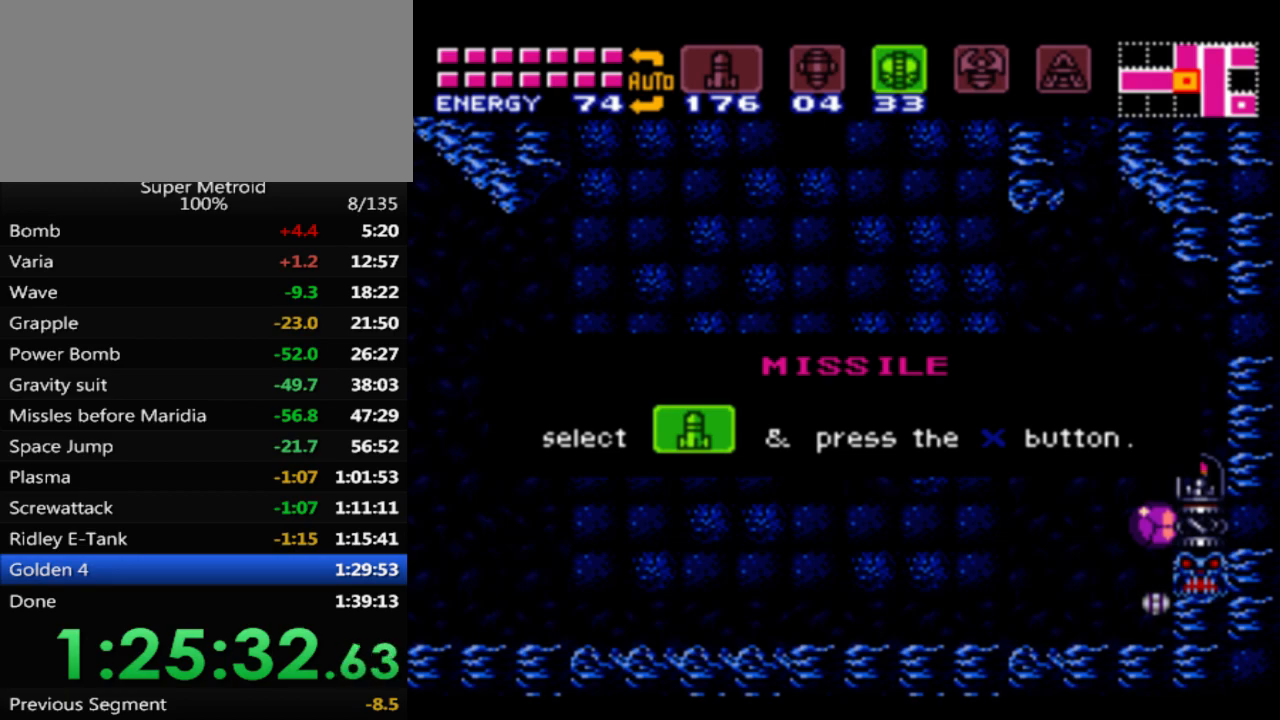
{"buttons": ["DPAD_UP"], "events": [[33, "DPAD_UP", "down"], [167, "DPAD_UP", "up"], [267, "DPAD_UP", "down"], [383, "DPAD_UP", "up"], [483, "DPAD_UP", "down"]]}
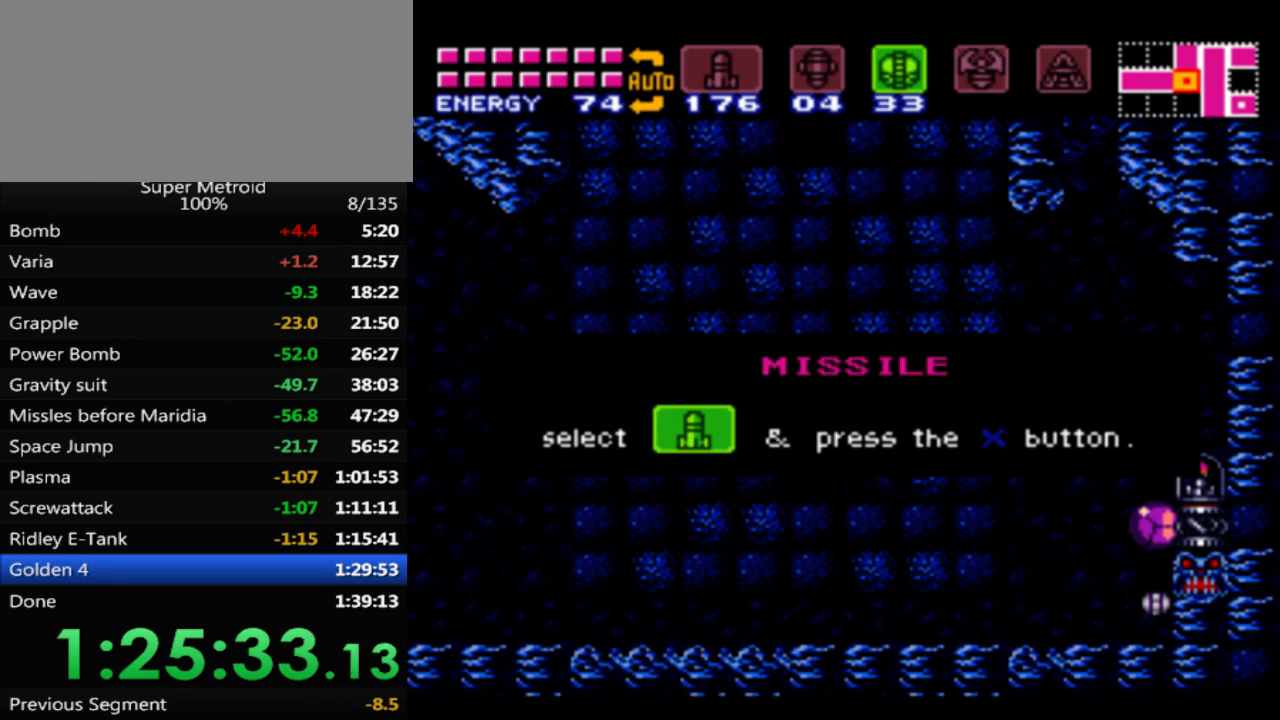
{"buttons": [], "events": [[117, "DPAD_UP", "up"], [200, "DPAD_UP", "down"], [283, "DPAD_UP", "up"], [400, "DPAD_UP", "down"], [500, "DPAD_UP", "up"]]}
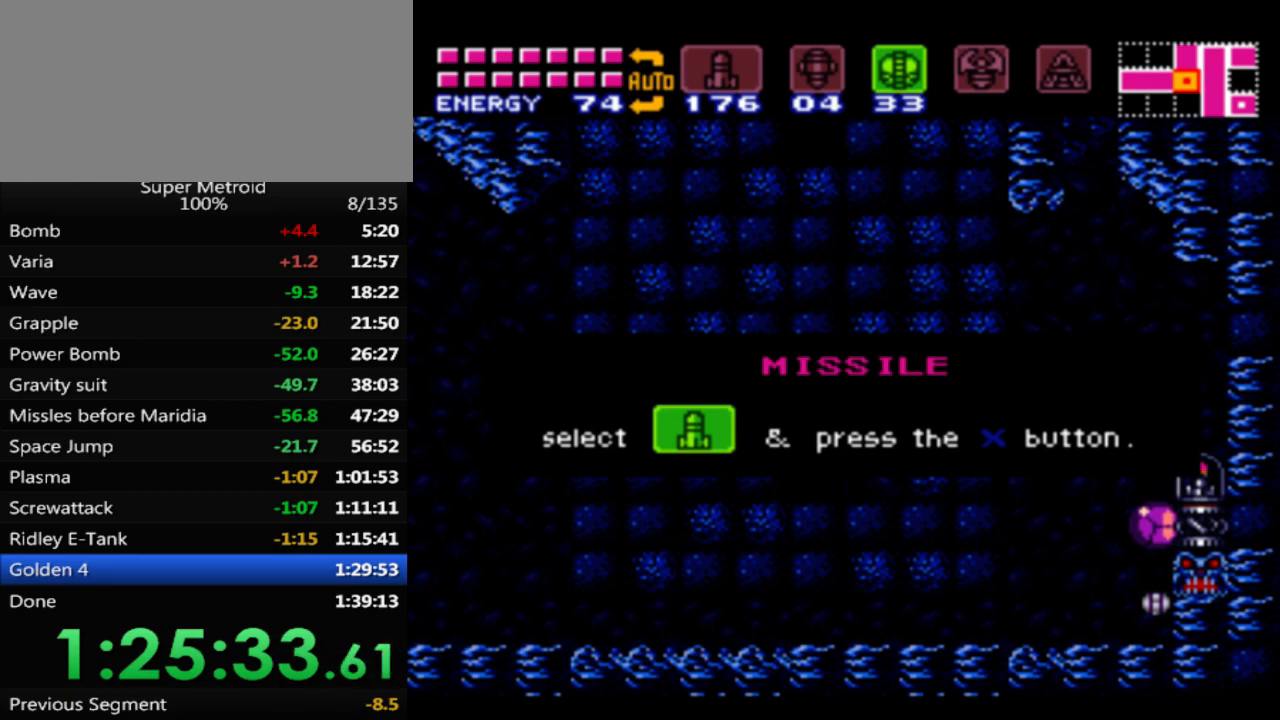
{"buttons": ["DPAD_UP"], "events": [[100, "DPAD_UP", "down"], [183, "DPAD_UP", "up"], [267, "DPAD_UP", "down"], [367, "DPAD_UP", "up"], [467, "DPAD_UP", "down"]]}
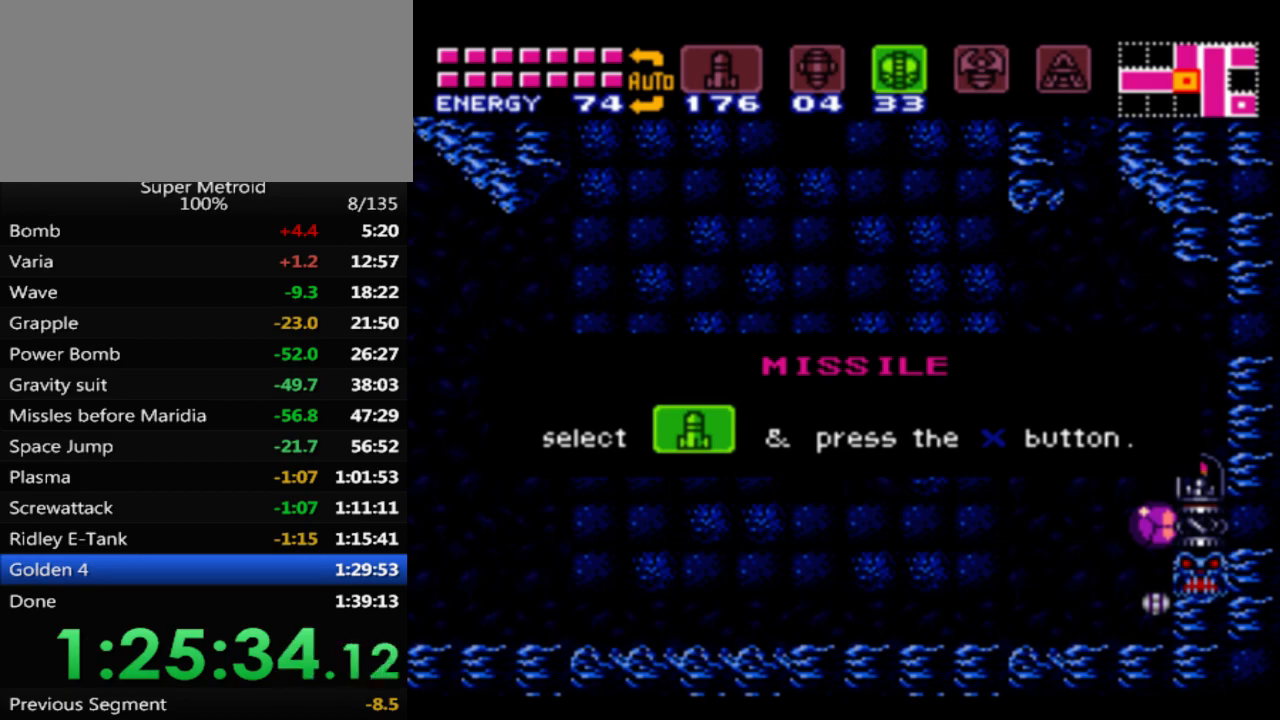
{"buttons": [], "events": [[67, "DPAD_UP", "up"], [150, "DPAD_UP", "down"], [250, "DPAD_UP", "up"], [350, "DPAD_UP", "down"], [450, "DPAD_UP", "up"]]}
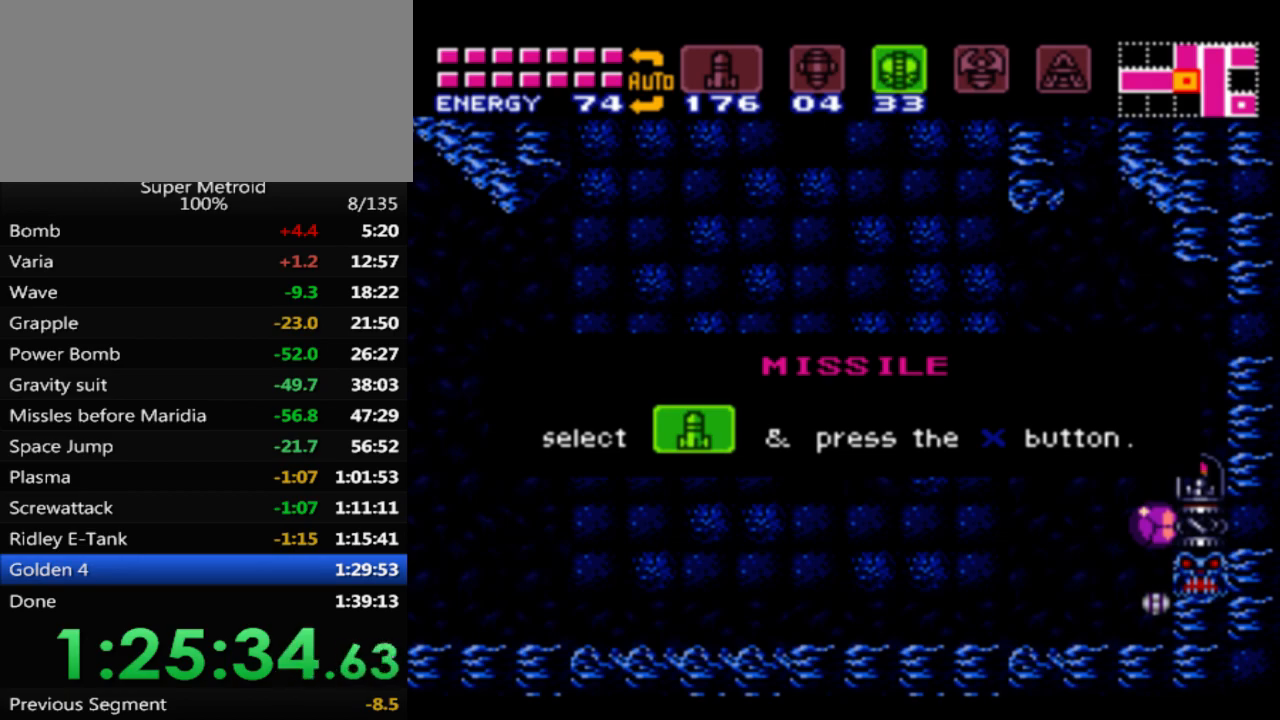
{"buttons": ["DPAD_UP"], "events": [[33, "DPAD_UP", "down"], [150, "DPAD_UP", "up"], [250, "DPAD_UP", "down"], [367, "DPAD_UP", "up"], [450, "DPAD_UP", "down"]]}
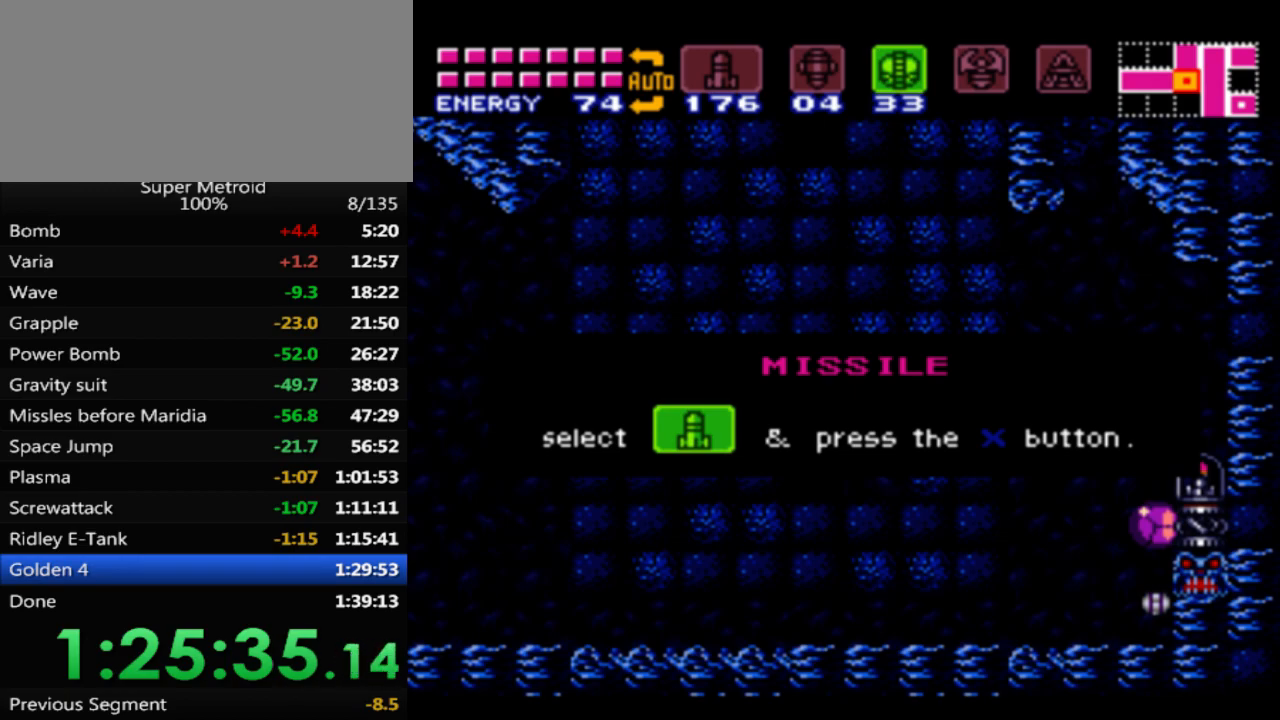
{"buttons": [], "events": [[50, "DPAD_UP", "up"], [150, "DPAD_UP", "down"], [267, "DPAD_UP", "up"], [333, "DPAD_UP", "down"], [450, "DPAD_UP", "up"]]}
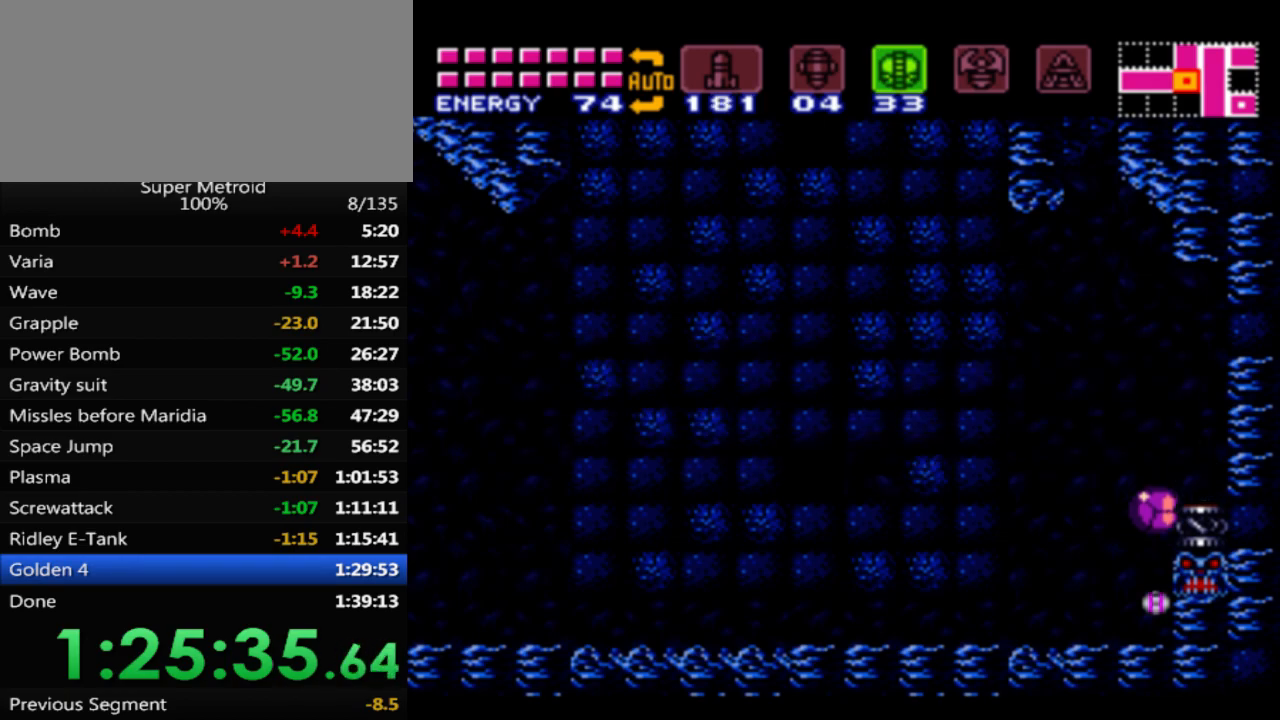
{"buttons": ["DPAD_LEFT"], "events": [[33, "DPAD_UP", "down"], [150, "DPAD_UP", "up"], [217, "DPAD_UP", "down"], [283, "DPAD_UP", "up"], [417, "DPAD_LEFT", "down"]]}
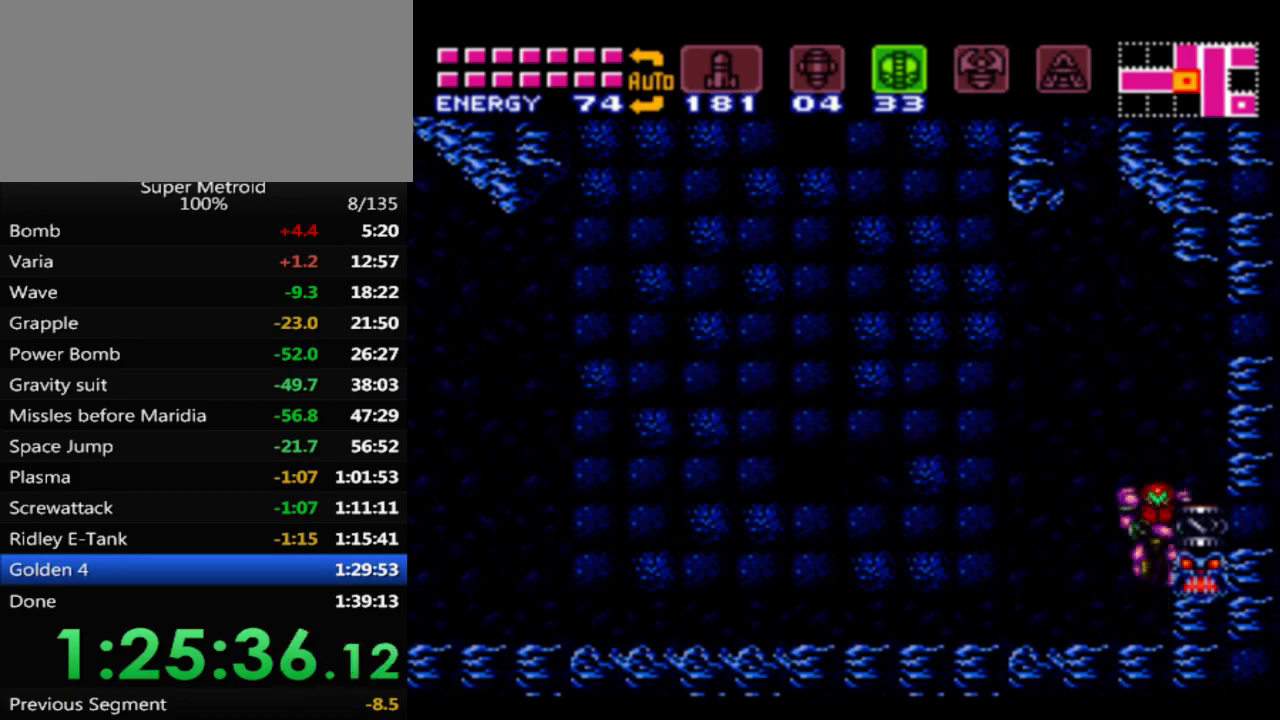
{"buttons": ["DPAD_LEFT"], "events": [[17, "DPAD_LEFT", "up"], [333, "DPAD_LEFT", "down"]]}
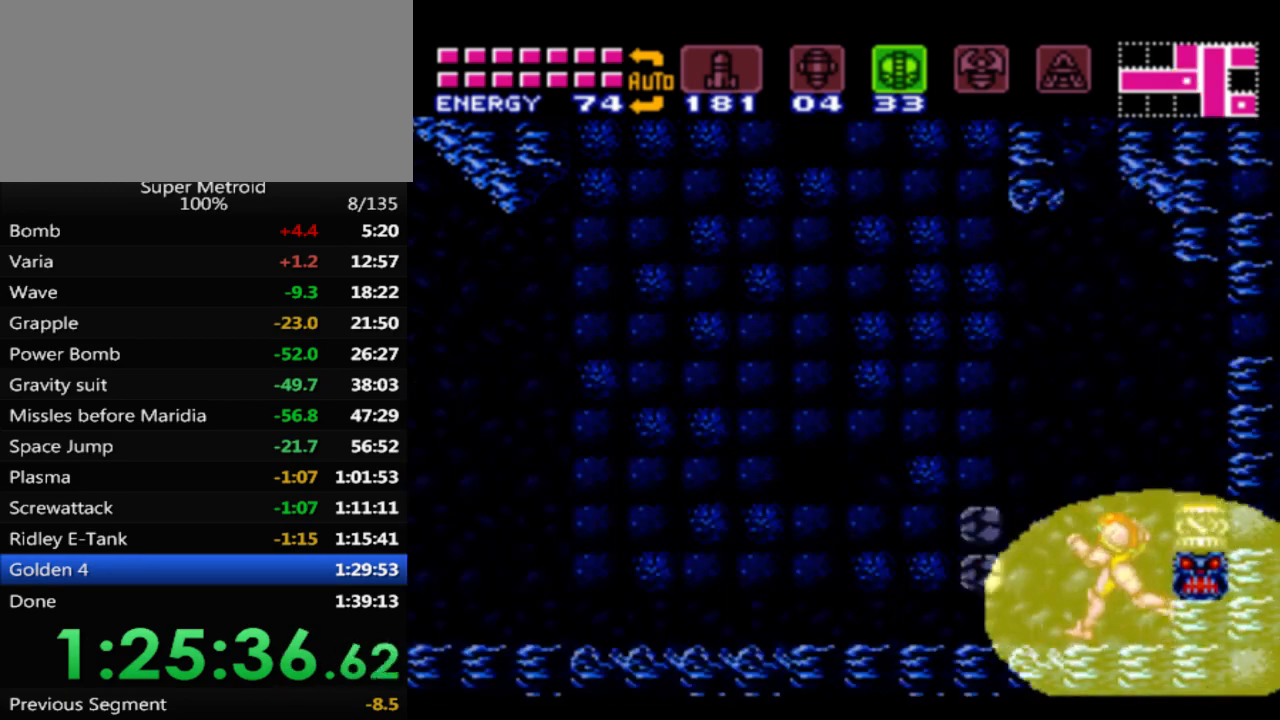
{"buttons": ["DPAD_LEFT"], "events": [[250, "B", "down"], [483, "B", "up"]]}
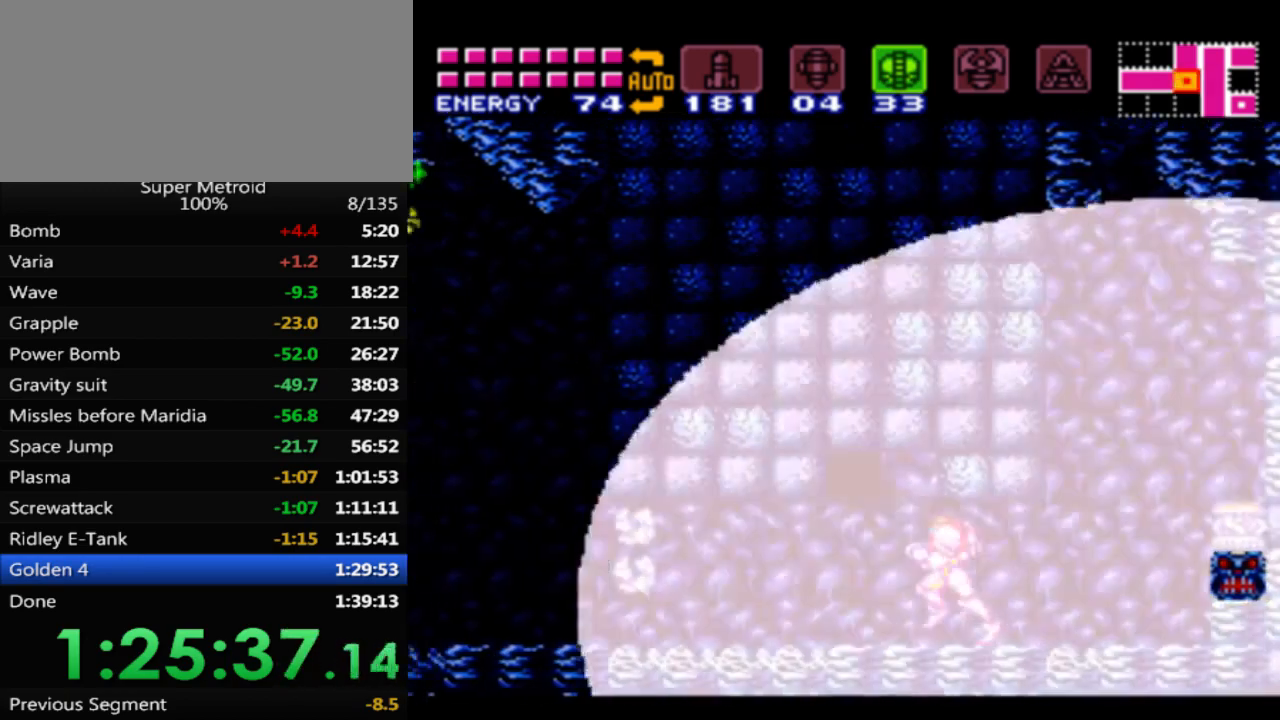
{"buttons": ["DPAD_LEFT"], "events": [[183, "B", "down"], [383, "B", "up"]]}
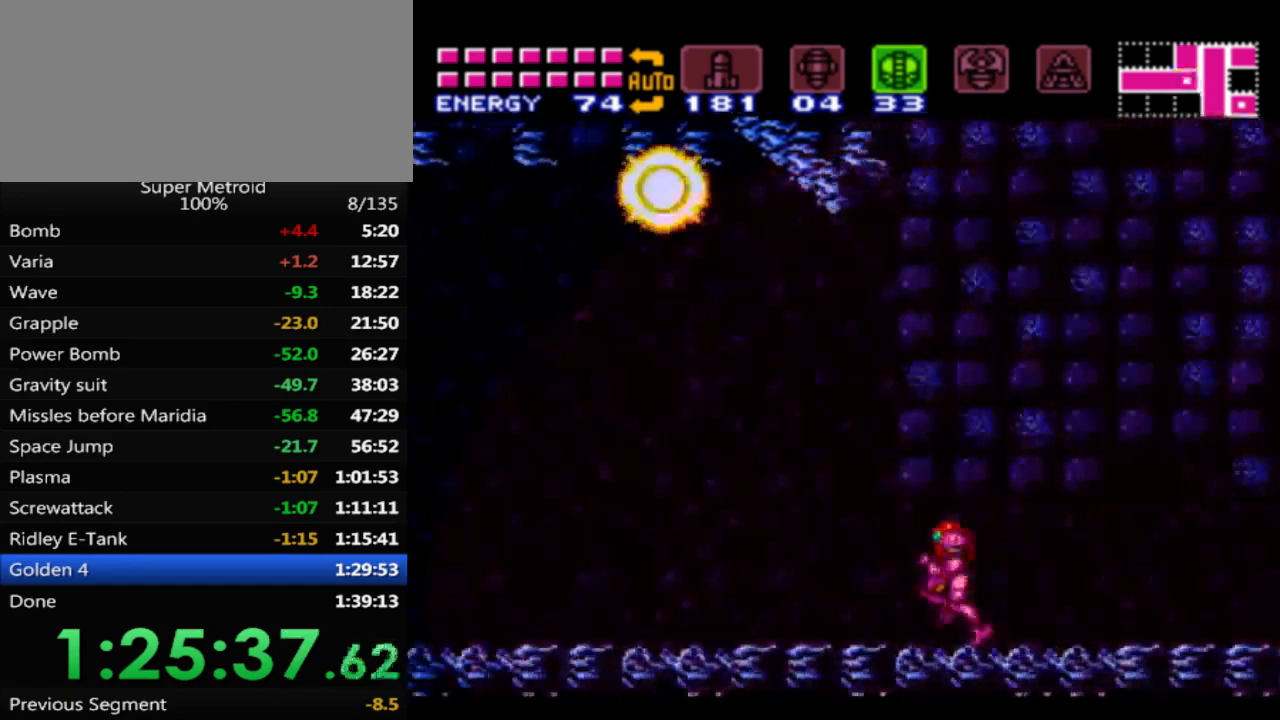
{"buttons": ["B", "DPAD_LEFT"], "events": [[117, "B", "down"]]}
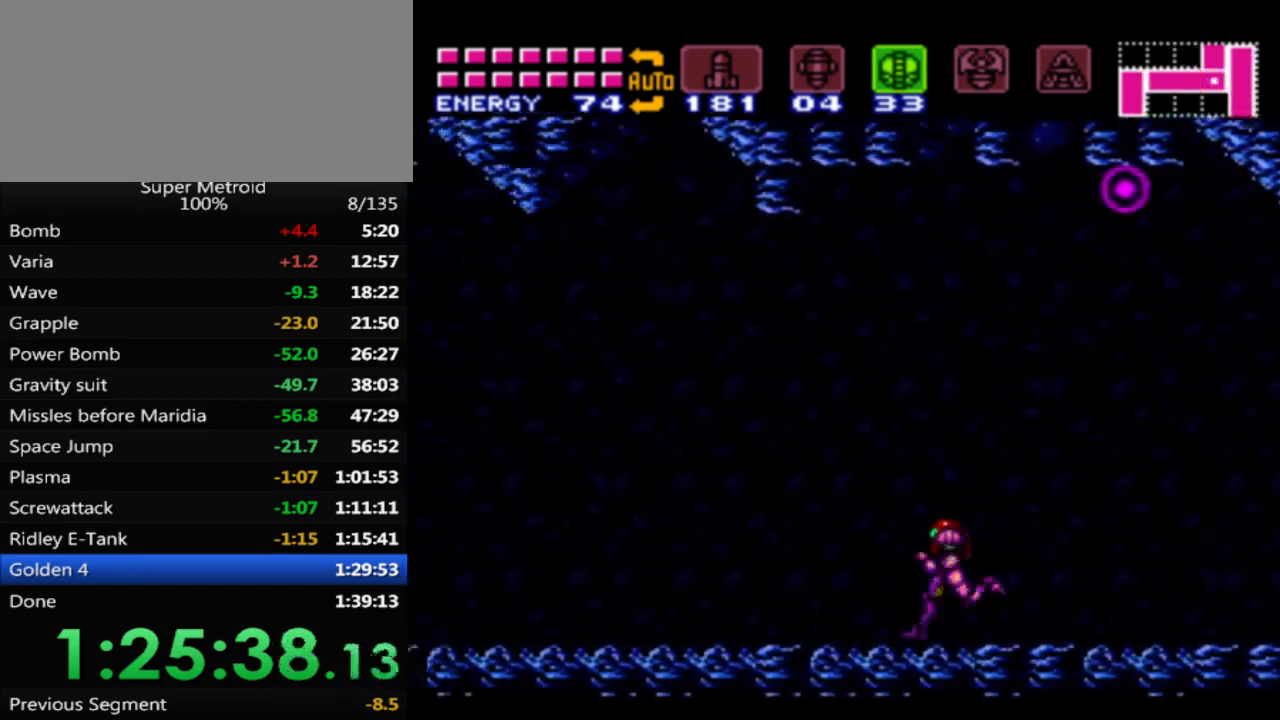
{"buttons": ["B", "DPAD_LEFT"], "events": []}
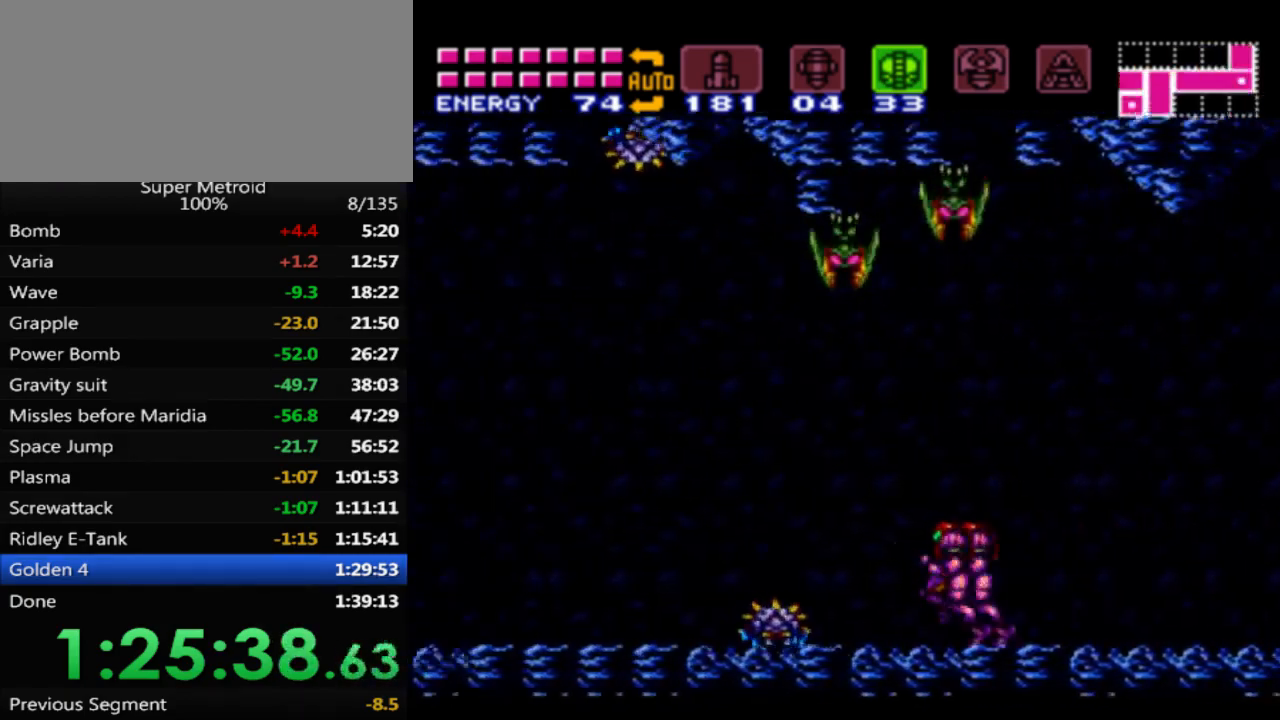
{"buttons": ["A", "B", "DPAD_LEFT"], "events": [[17, "A", "down"], [167, "A", "up"], [467, "A", "down"]]}
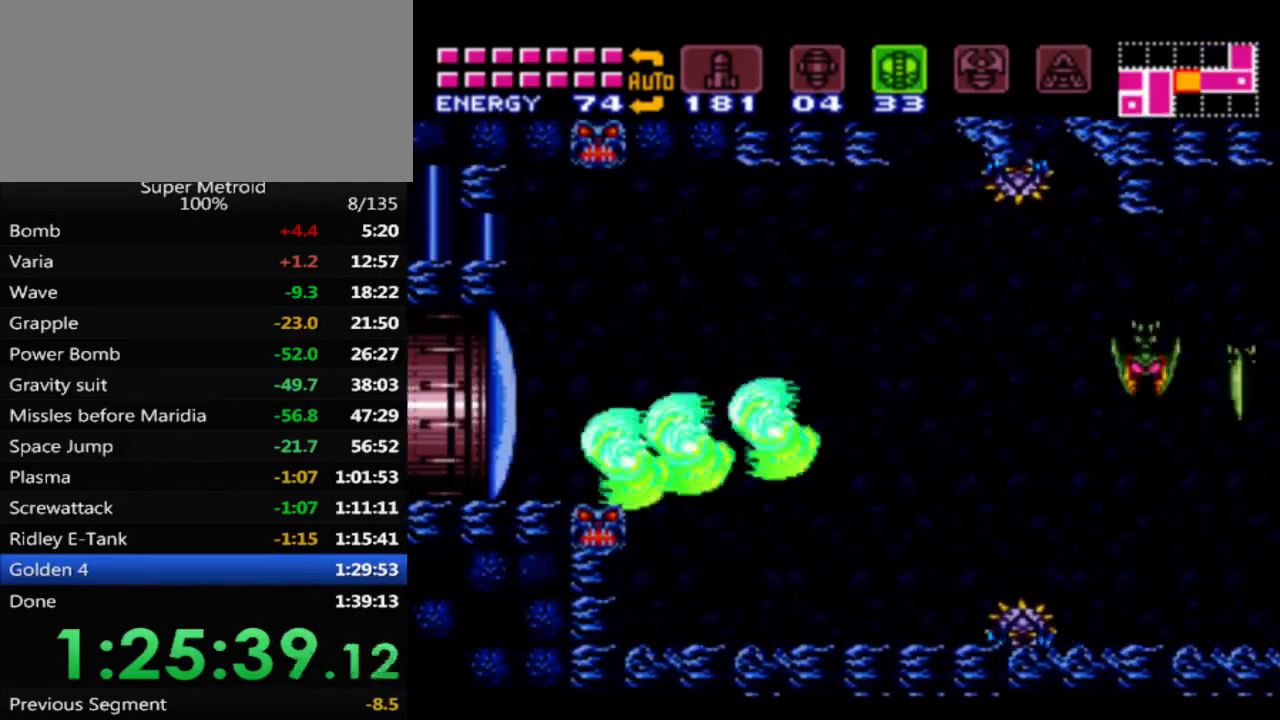
{"buttons": ["B", "DPAD_LEFT"], "events": [[50, "B", "up"], [117, "A", "up"], [167, "X", "down"], [250, "DPAD_LEFT", "up"], [250, "X", "up"], [417, "B", "down"], [500, "DPAD_LEFT", "down"]]}
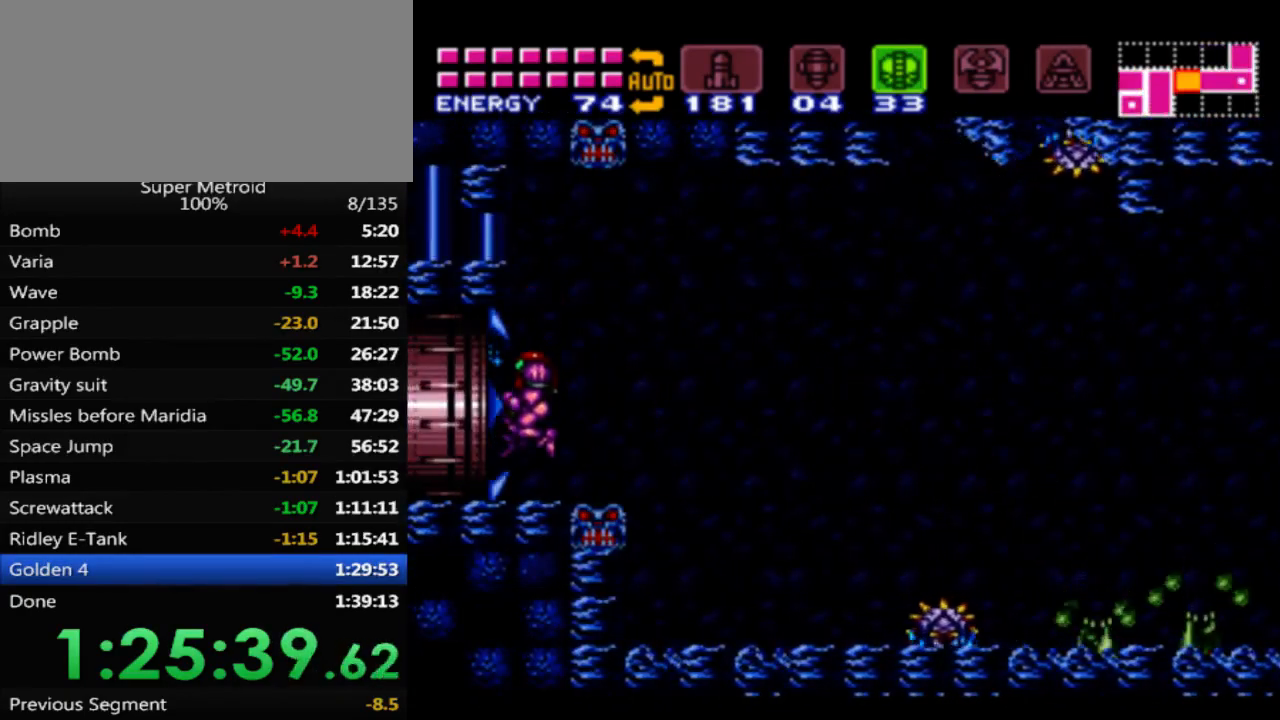
{"buttons": ["B", "DPAD_LEFT"], "events": []}
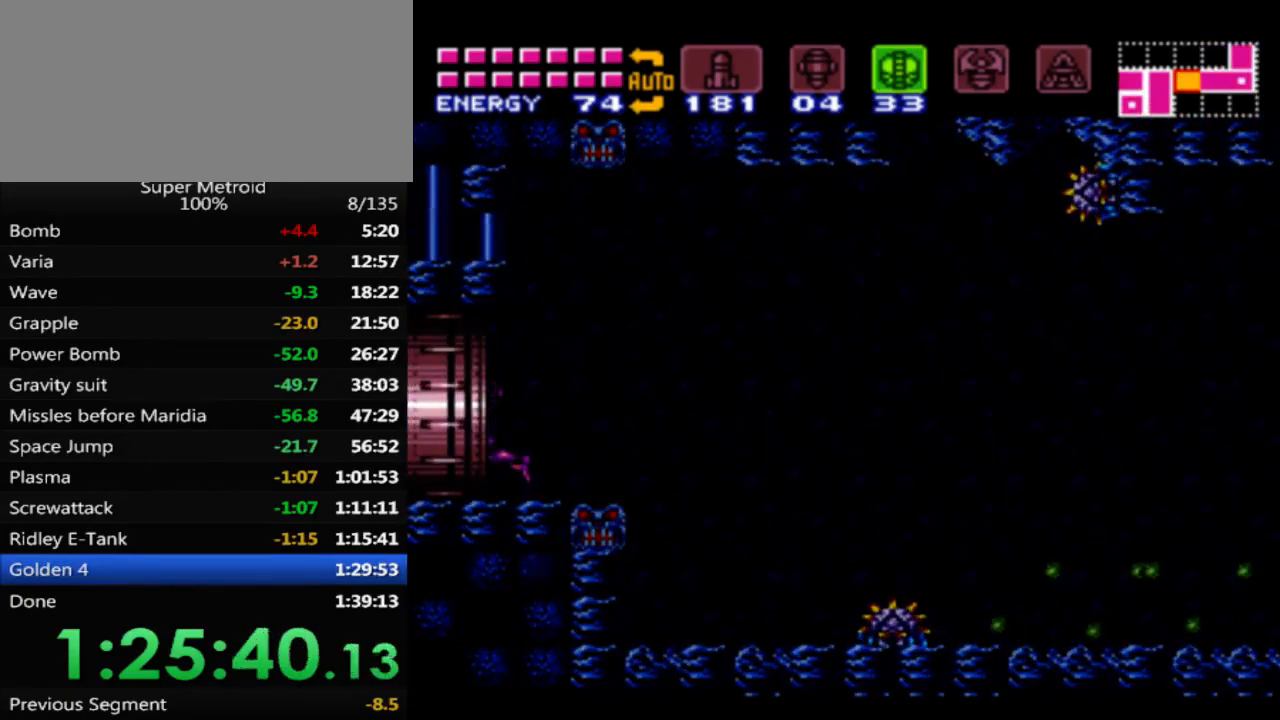
{"buttons": ["B", "DPAD_LEFT"], "events": []}
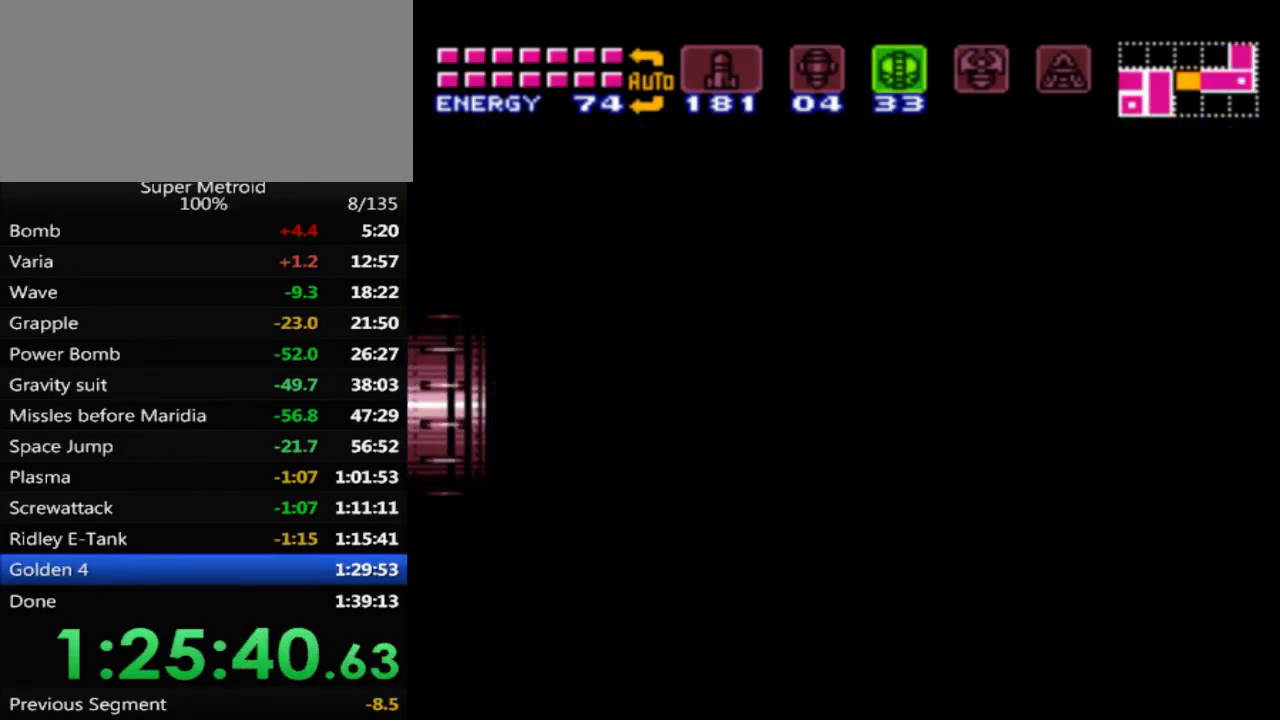
{"buttons": ["B", "DPAD_LEFT"], "events": []}
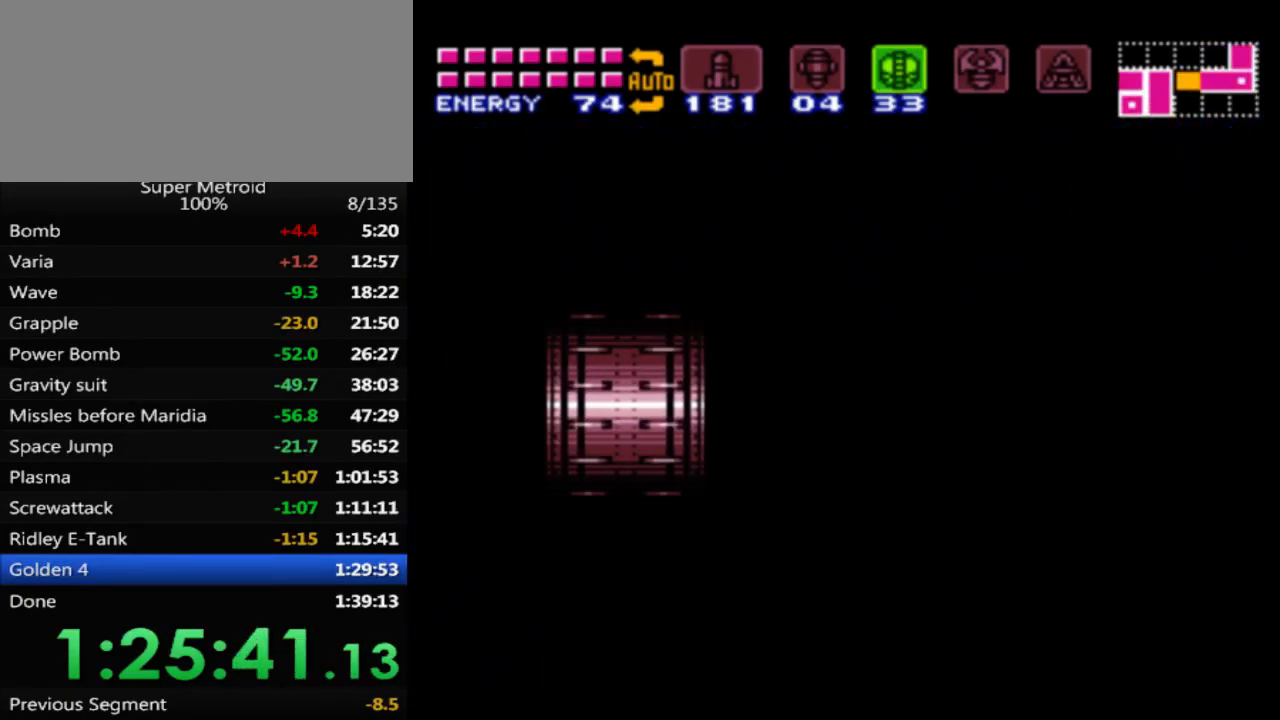
{"buttons": ["B", "DPAD_LEFT"], "events": []}
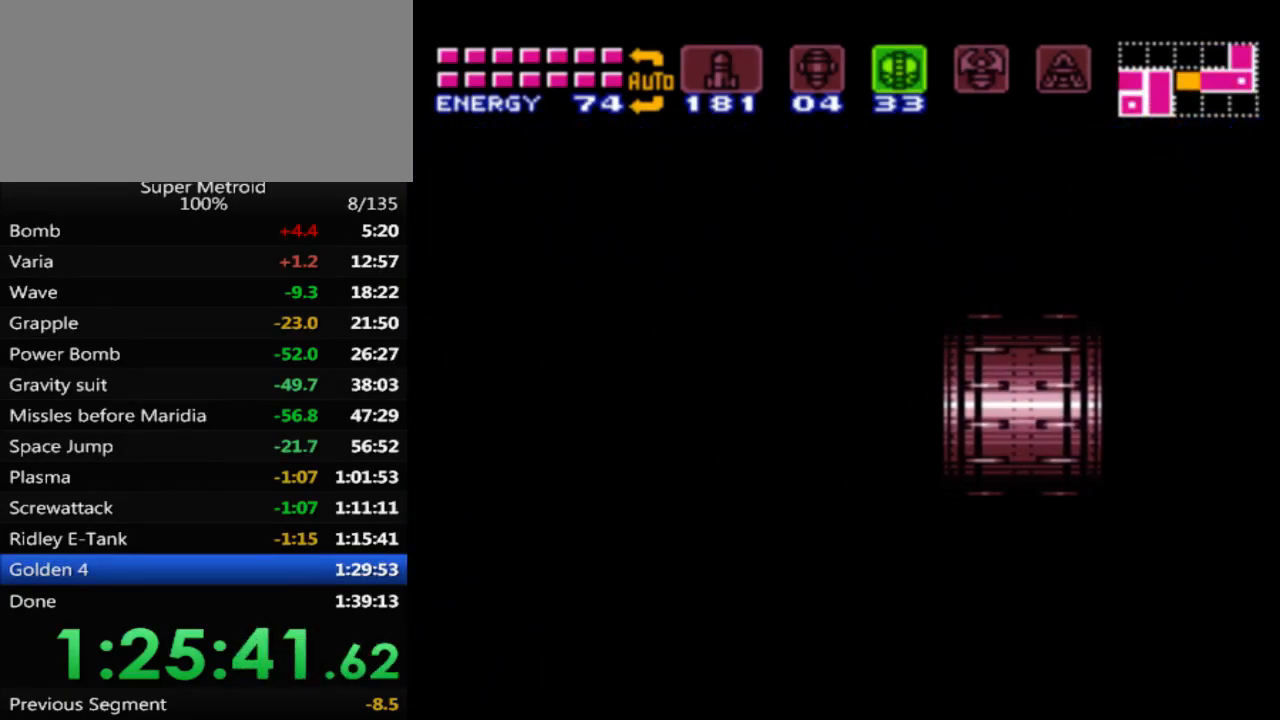
{"buttons": ["B", "DPAD_LEFT"], "events": []}
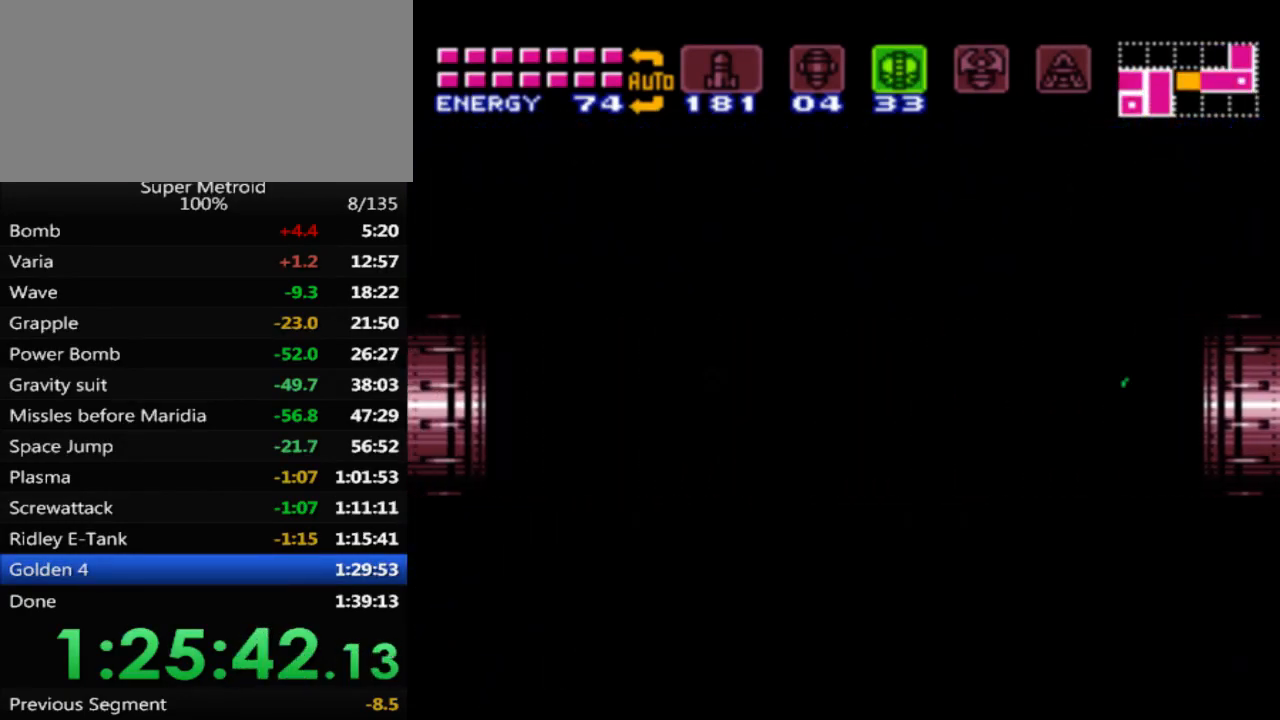
{"buttons": ["B", "DPAD_LEFT"], "events": []}
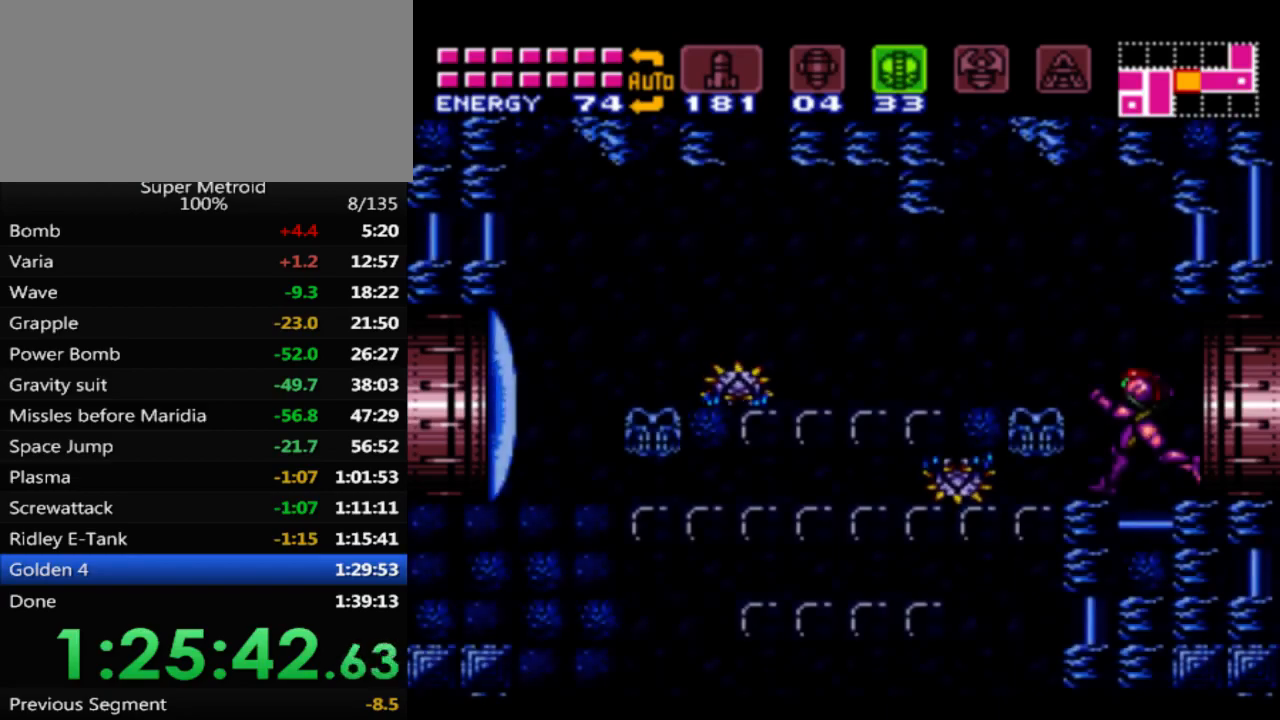
{"buttons": ["B", "DPAD_LEFT"], "events": [[50, "A", "down"], [233, "A", "up"]]}
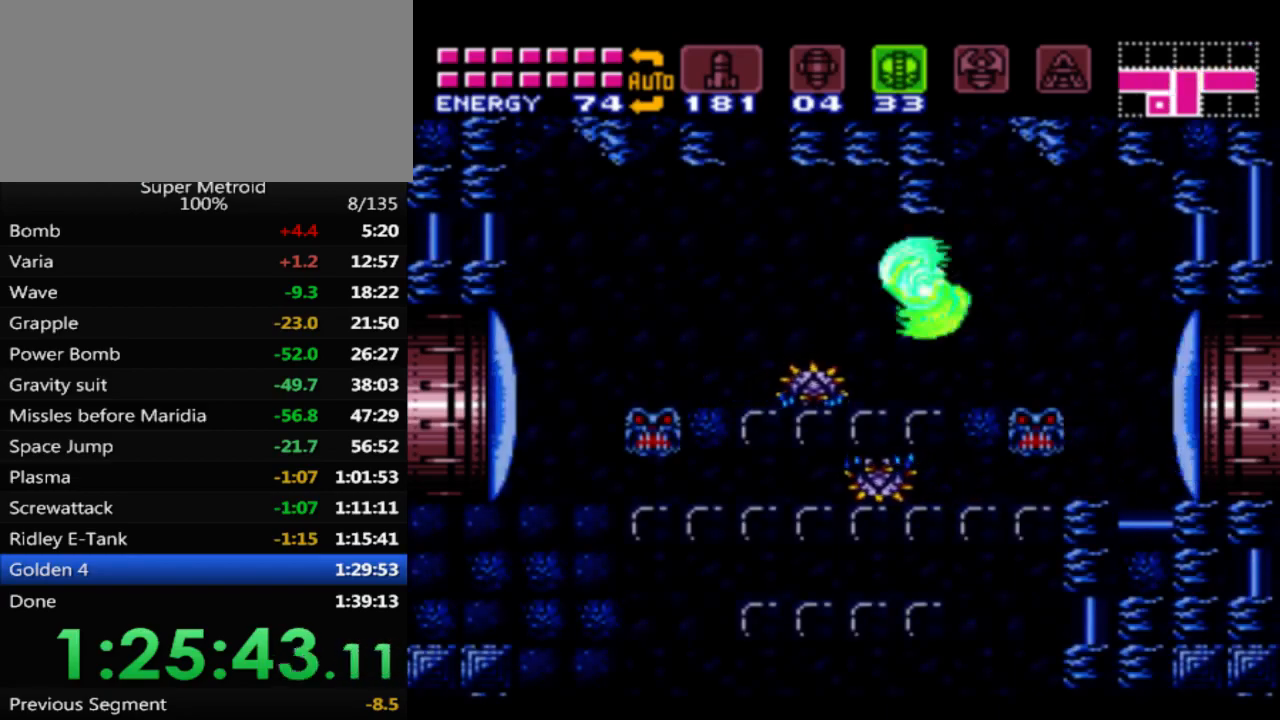
{"buttons": ["DPAD_LEFT"], "events": [[200, "A", "down"], [333, "A", "up"], [433, "B", "up"]]}
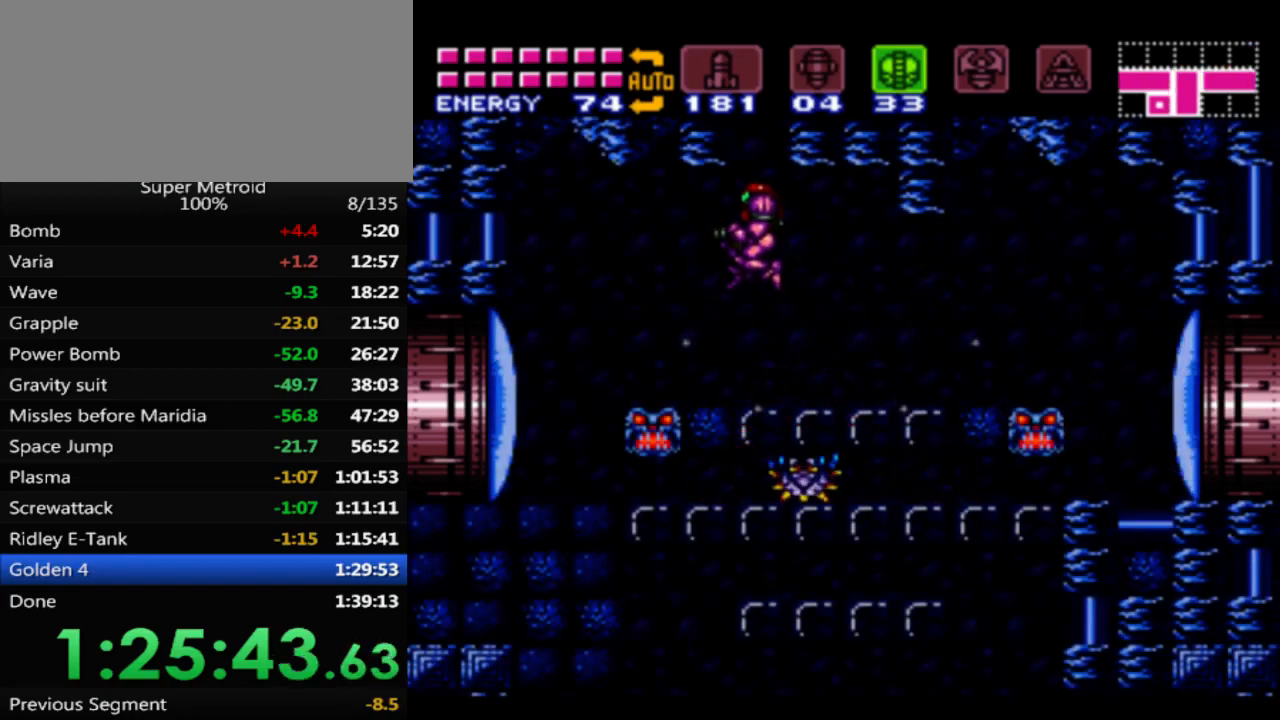
{"buttons": ["DPAD_LEFT"], "events": [[350, "X", "down"], [450, "X", "up"]]}
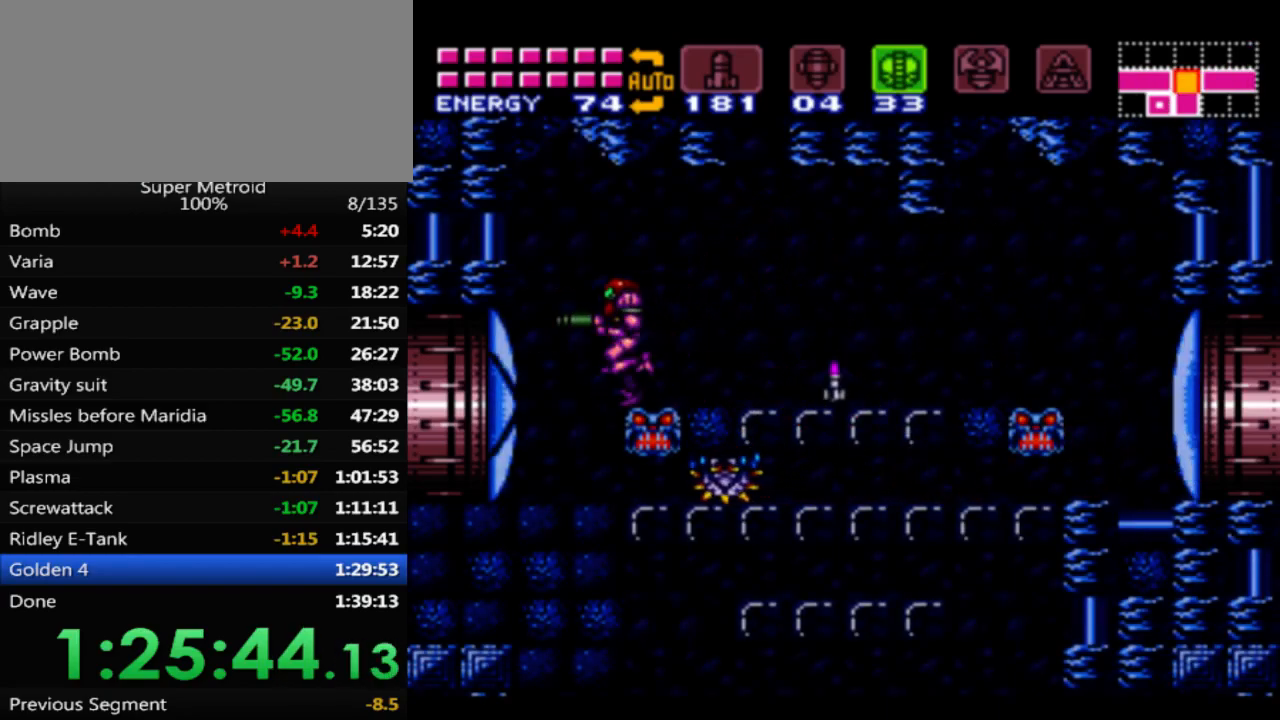
{"buttons": ["B", "DPAD_LEFT"], "events": [[67, "B", "down"], [183, "DPAD_LEFT", "up"], [267, "DPAD_LEFT", "down"]]}